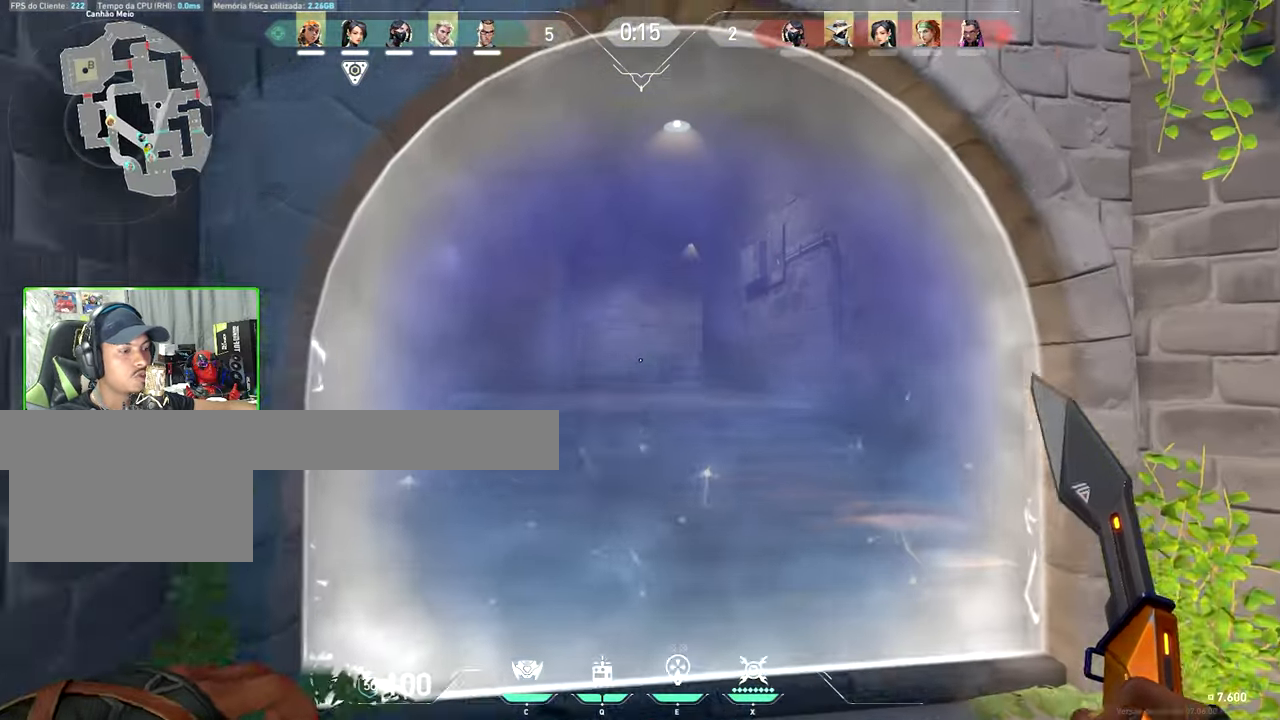
Gameplay with keyboard and mouse; each line is a JSON object with the keys and mouse buttons held at the frame after it. "events" lists presses ("down") and releases ("up") of "1", "2", "3", "4", "5", "a", "alt", "c", "caps_lock", "ctrl", "d", "e", "f", "g", "q", "r", "s", "shift", "space", "t", "tab", "v", "w", "x", "z", "mouse_left", "mouse_wheel" and "mouse_right" between this image and that frame as [ms after this image, input, new state], when the widget could be followed in between. "mouse_left", "mouse_wheel", "mouse_right" = the "left", "wheel", "right" buttons of the "mouse" list. No other keys are recorded. "wheel" means that the mouse wheel is clicked or scrolled. "mouse_move" is the direction in which the mouse moves at that frame (one of eight, or "still"), when it could be read.
{"keys": [], "mouse": [], "mouse_move": "down-right", "events": [[417, "a", "down"], [417, "v", "up"], [450, "a", "up"], [450, "w", "up"]]}
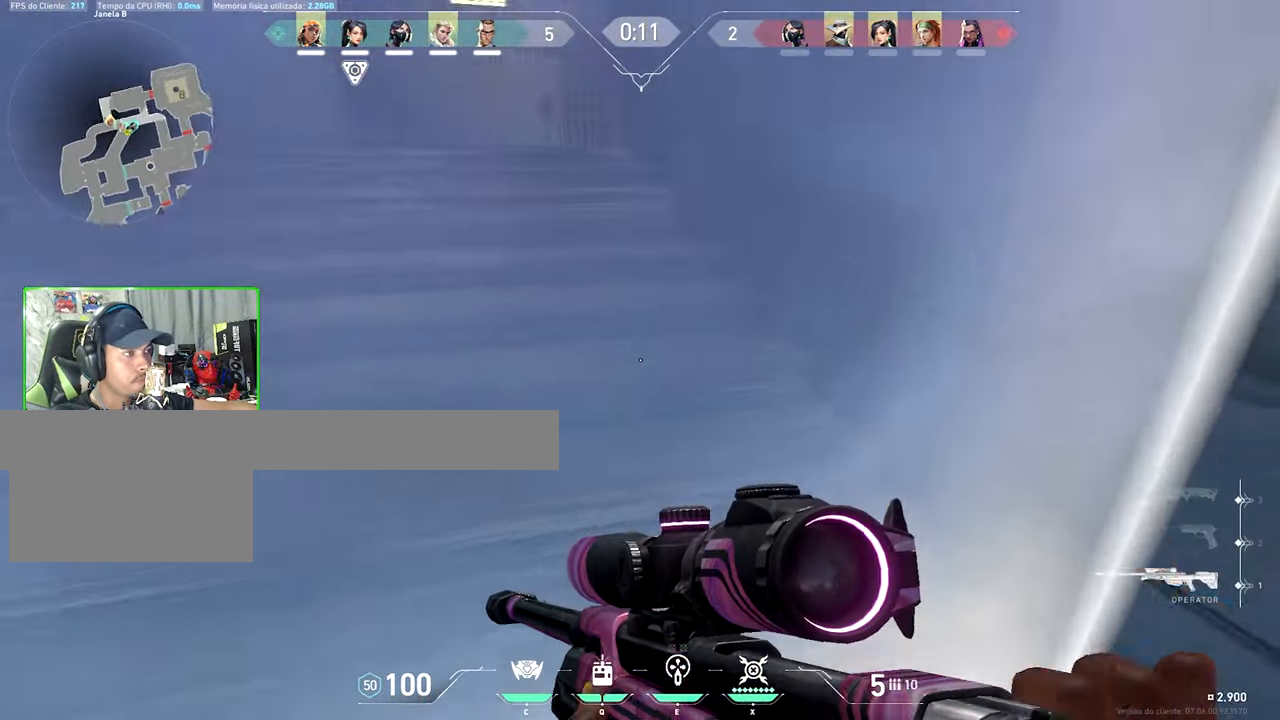
{"keys": ["shift", "v"], "mouse": [], "mouse_move": "still", "events": [[100, "s", "down"], [184, "v", "down"], [317, "s", "up"], [450, "shift", "down"]]}
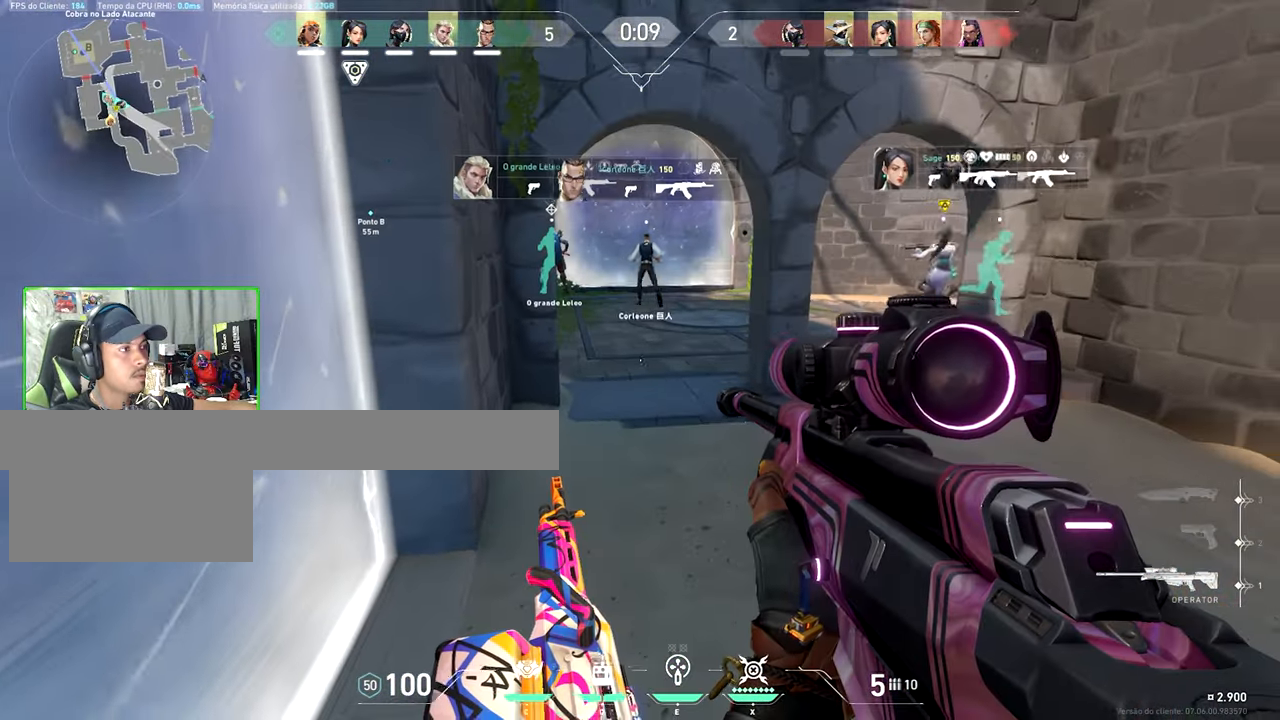
{"keys": ["a"], "mouse": [], "mouse_move": "still", "events": [[100, "v", "up"], [100, "w", "down"], [134, "a", "down"], [217, "a", "up"], [317, "a", "down"], [317, "shift", "up"], [317, "w", "up"]]}
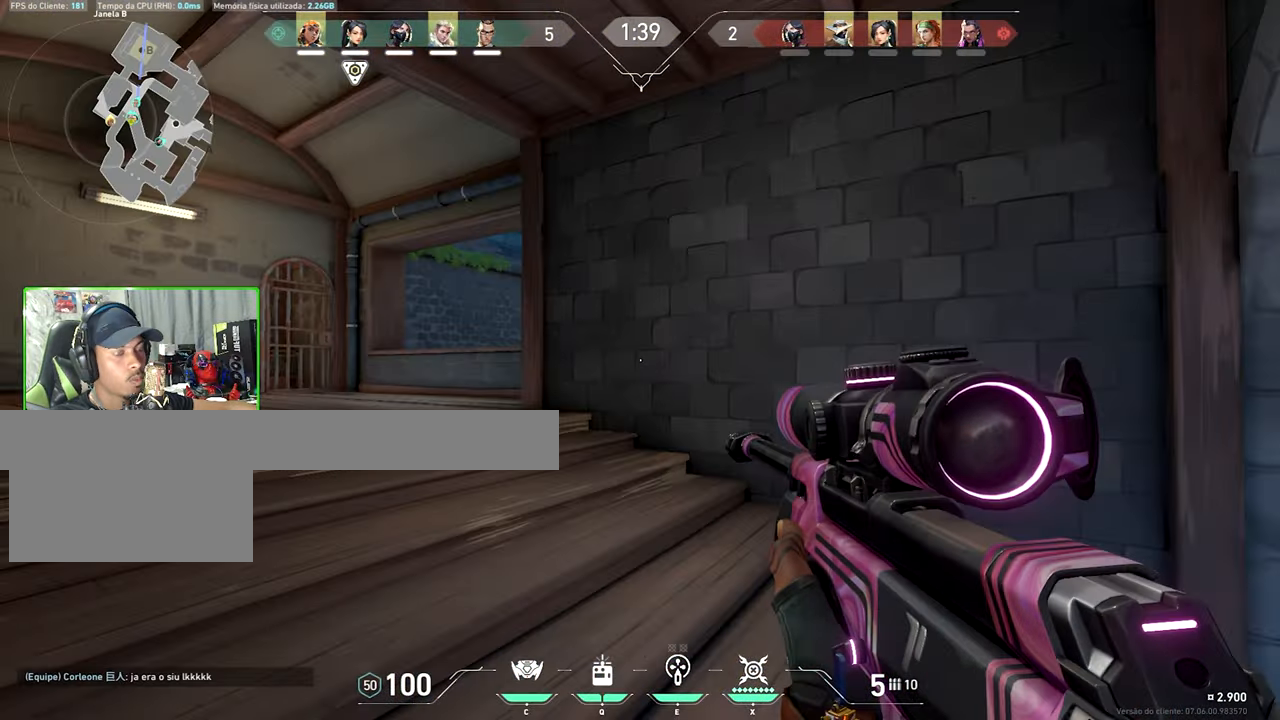
{"keys": [], "mouse": [], "mouse_move": "still", "events": [[417, "a", "up"]]}
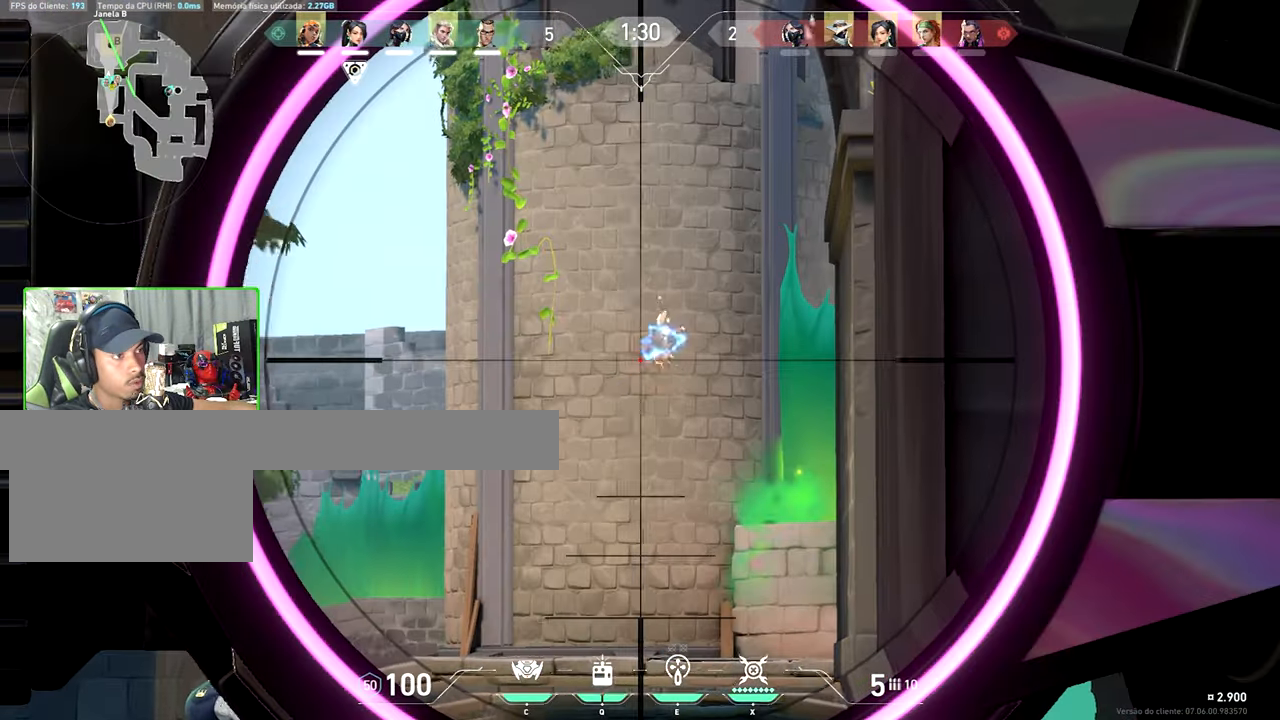
{"keys": ["w"], "mouse": [], "mouse_move": "still", "events": [[34, "shift", "down"], [100, "shift", "up"], [100, "w", "down"]]}
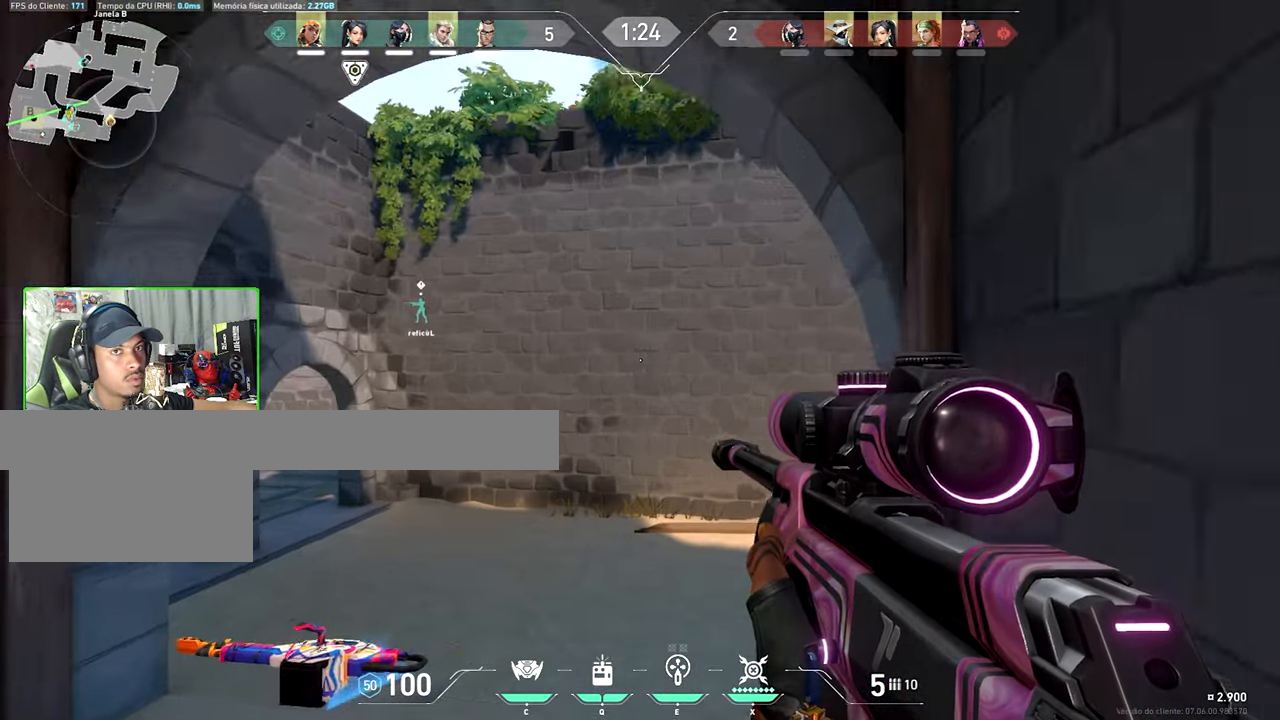
{"keys": ["w"], "mouse": [], "mouse_move": "still", "events": []}
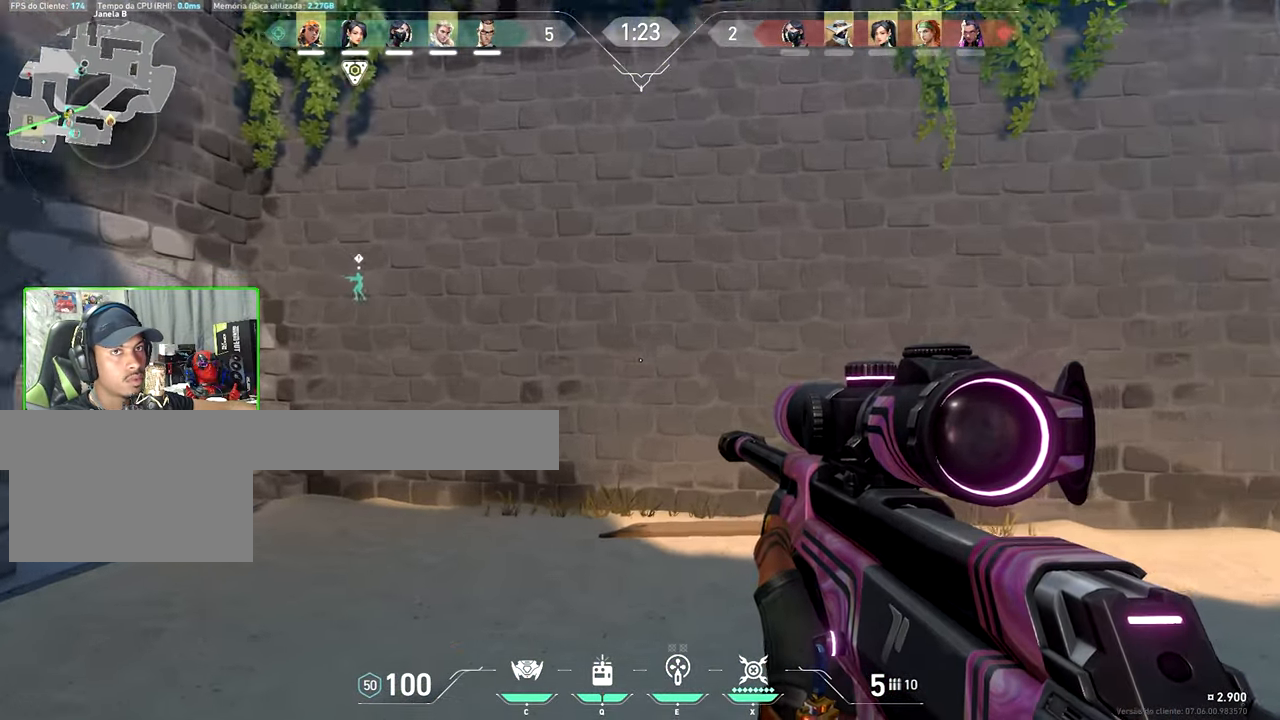
{"keys": ["d", "w"], "mouse": [], "mouse_move": "still", "events": [[34, "d", "down"]]}
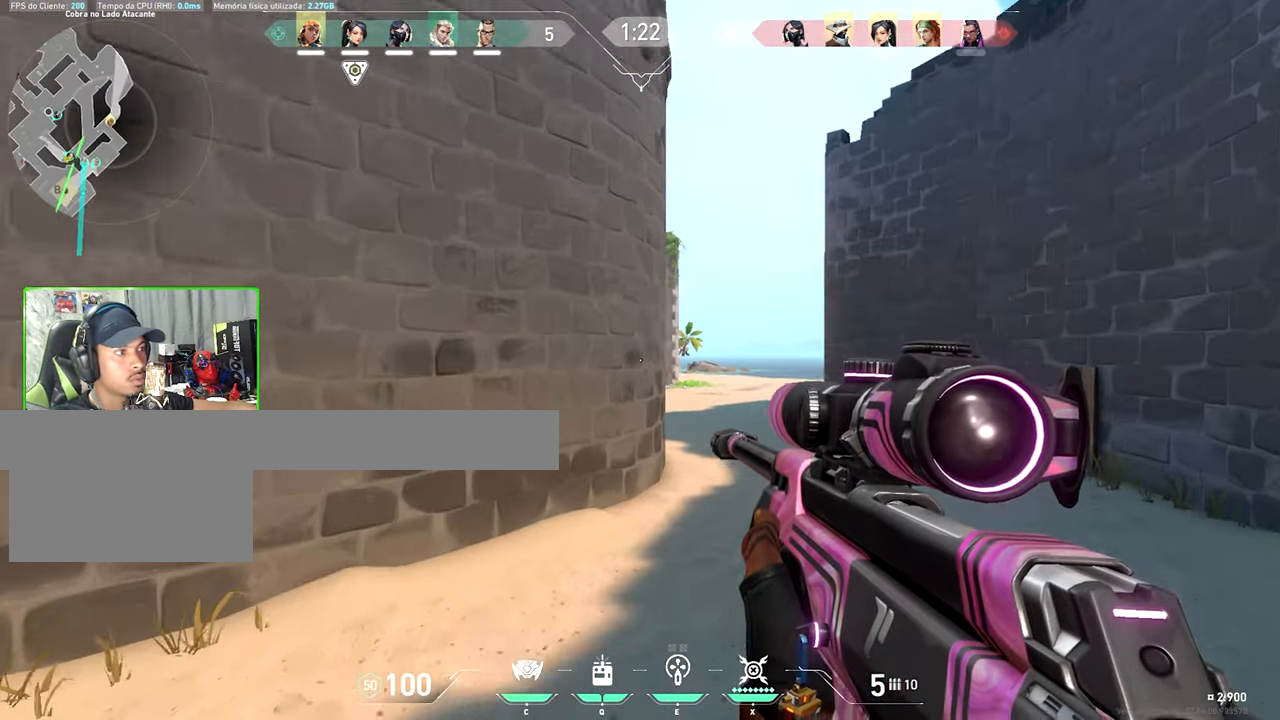
{"keys": ["d", "w"], "mouse": [], "mouse_move": "still", "events": [[17, "w", "up"], [200, "w", "down"]]}
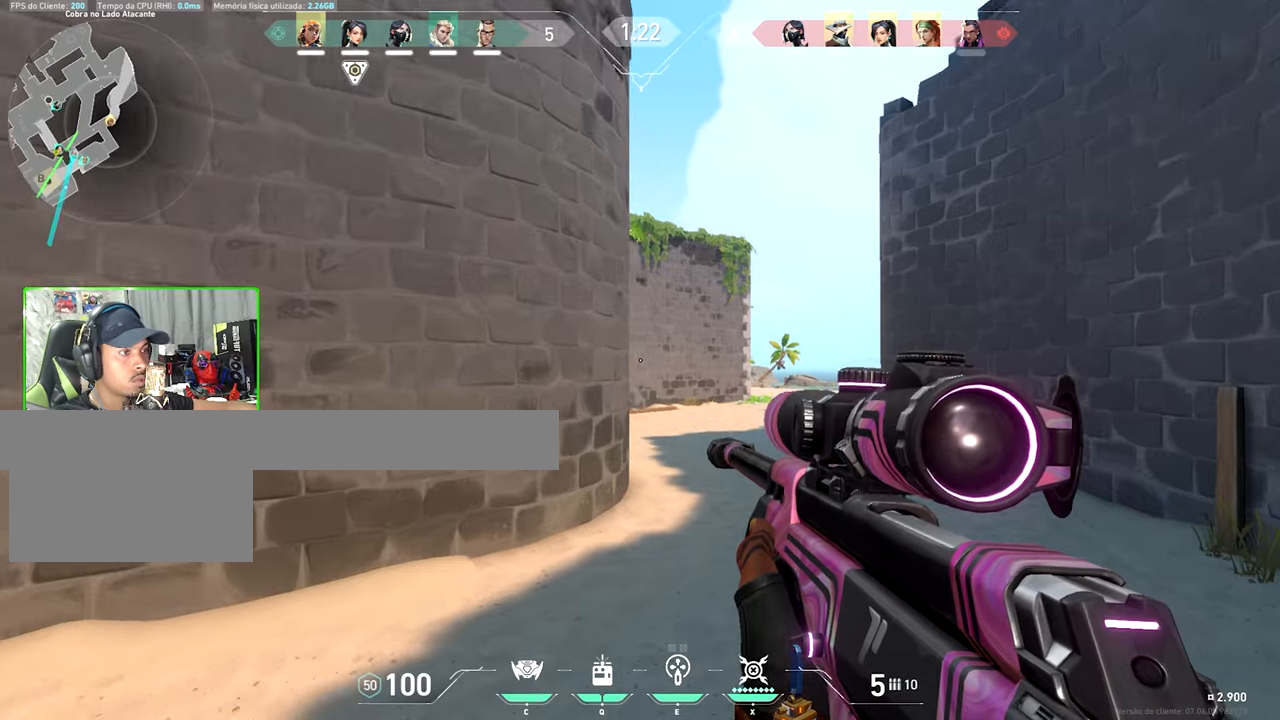
{"keys": ["d", "w"], "mouse": [], "mouse_move": "still", "events": []}
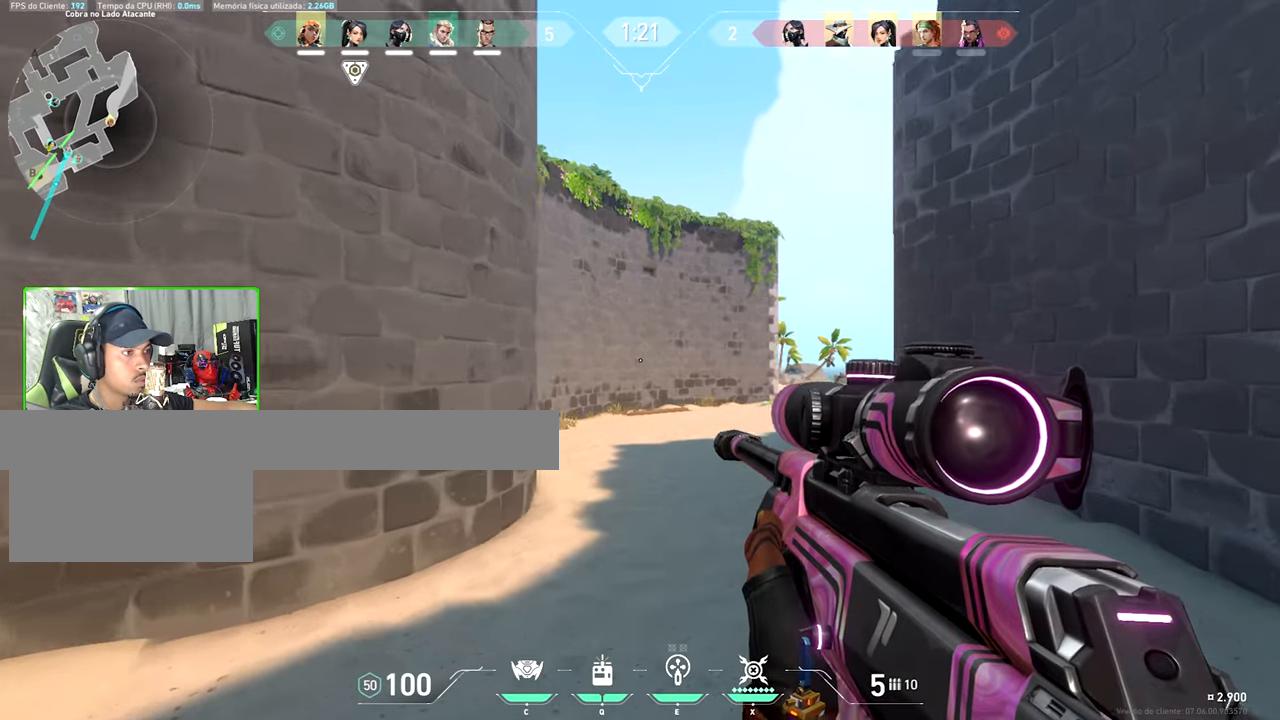
{"keys": ["w"], "mouse": [], "mouse_move": "still", "events": [[183, "d", "up"], [283, "a", "down"], [316, "a", "up"]]}
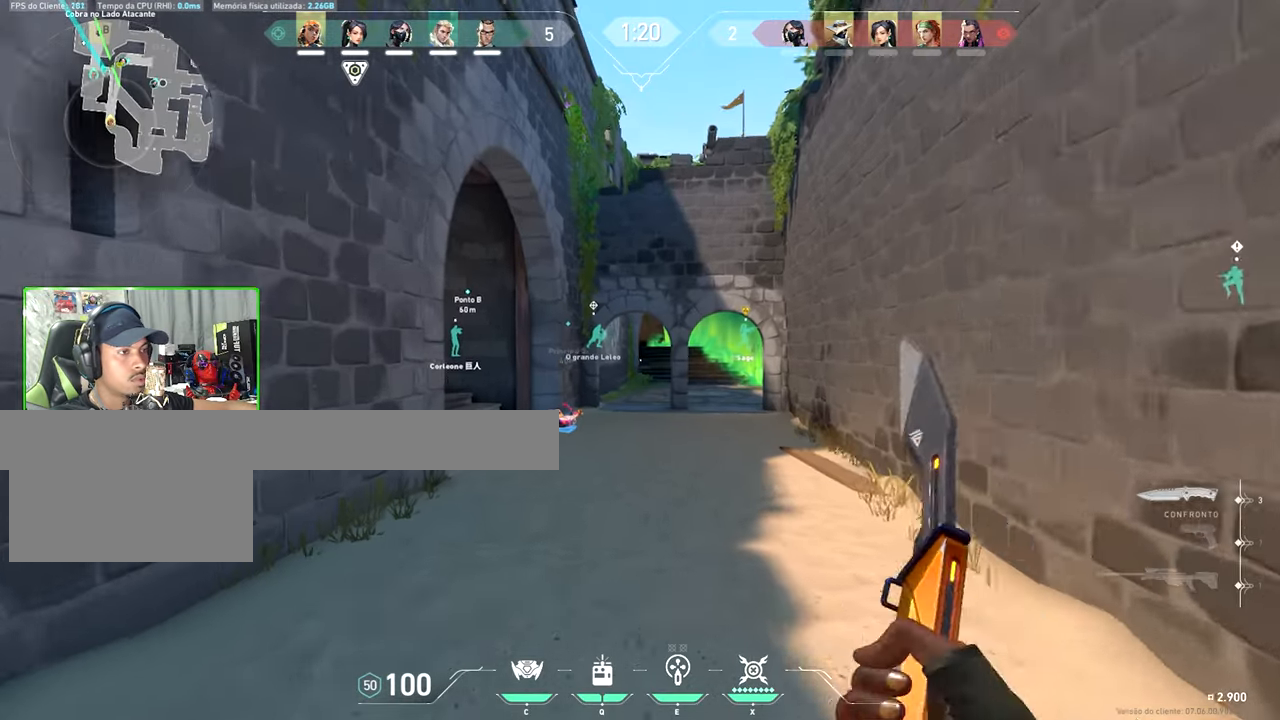
{"keys": ["a", "w"], "mouse": [], "mouse_move": "up-right", "events": [[50, "a", "down"], [200, "a", "up"], [483, "a", "down"]]}
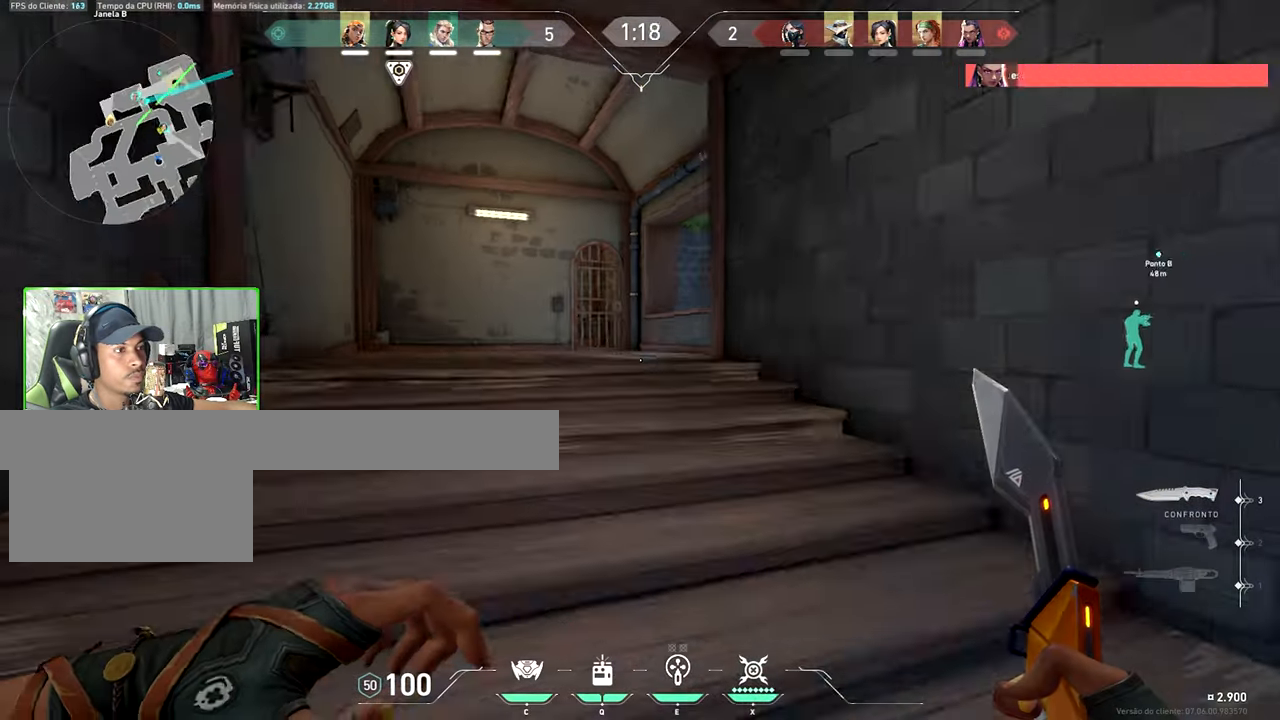
{"keys": ["a", "e", "w"], "mouse": [], "mouse_move": "right", "events": [[116, "a", "up"], [166, "a", "down"], [433, "e", "down"]]}
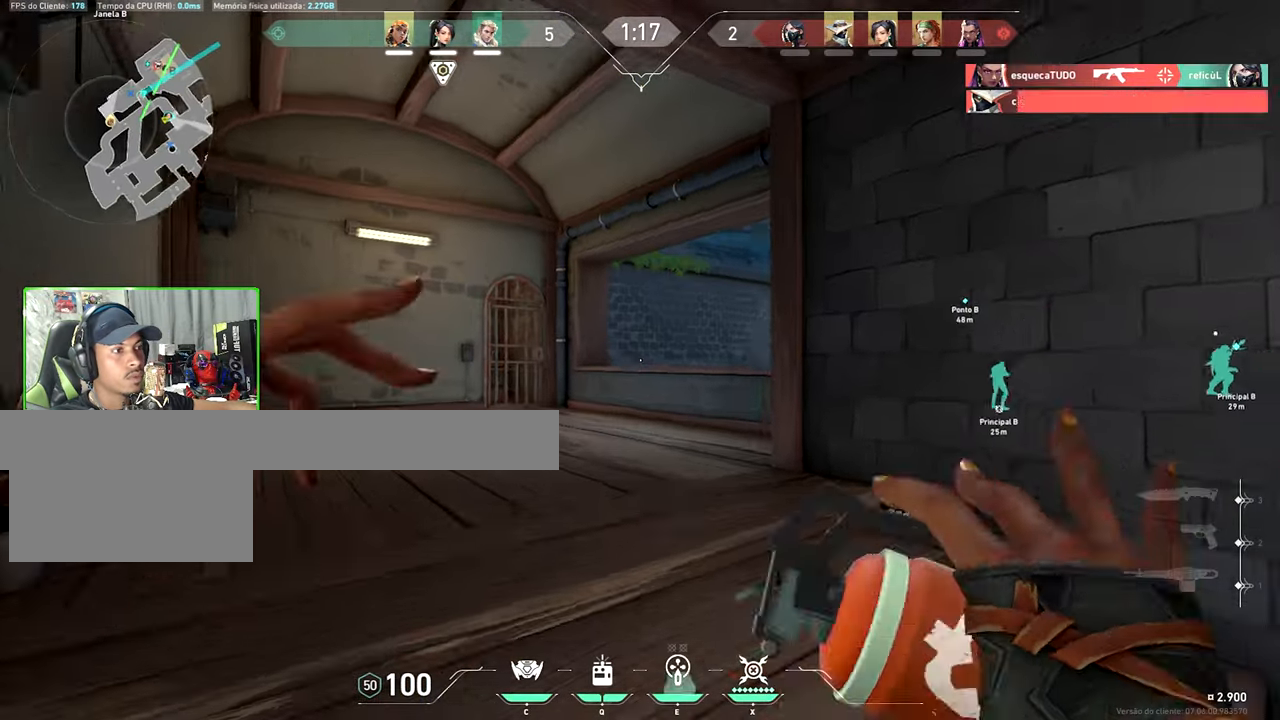
{"keys": ["w"], "mouse": [], "mouse_move": "right", "events": [[50, "e", "up"], [466, "a", "up"]]}
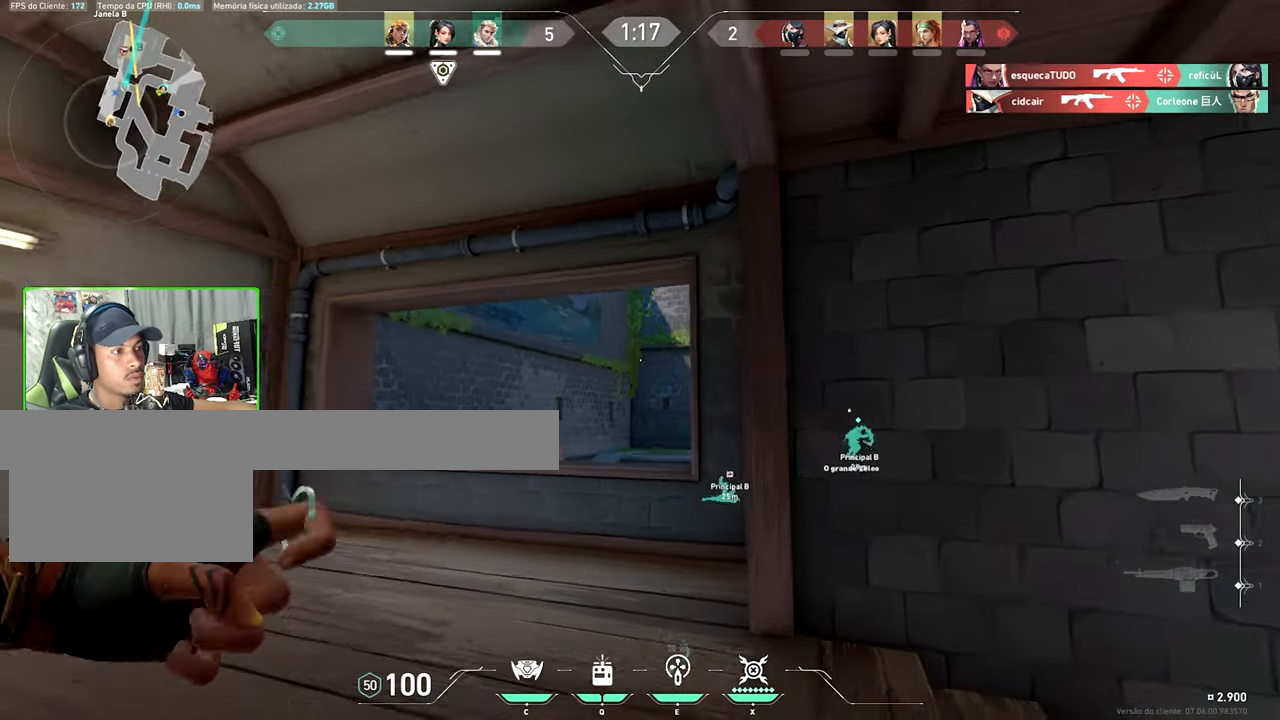
{"keys": ["a", "w"], "mouse": [], "mouse_move": "still", "events": [[50, "a", "down"], [300, "a", "up"], [466, "a", "down"]]}
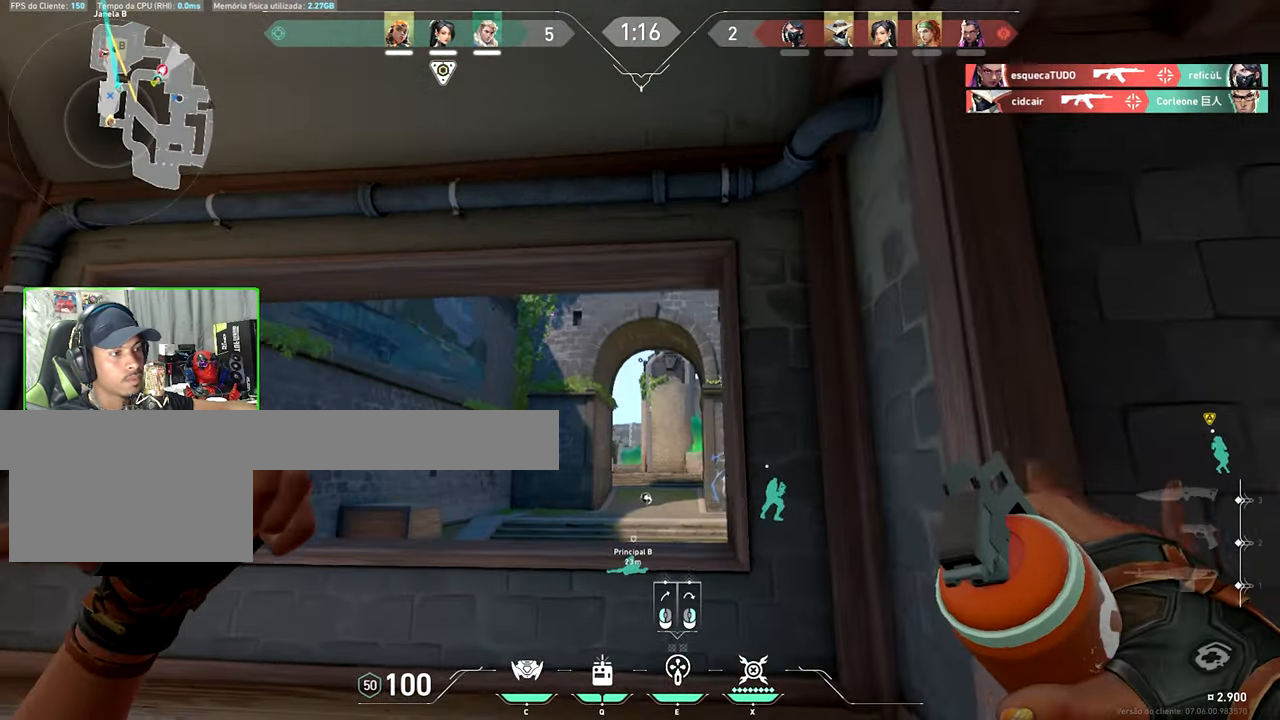
{"keys": ["d"], "mouse": [], "mouse_move": "still", "events": [[116, "a", "up"], [216, "a", "down"], [300, "a", "up"], [300, "w", "up"], [350, "mouse_left", "down"], [450, "d", "down"], [500, "mouse_left", "up"]]}
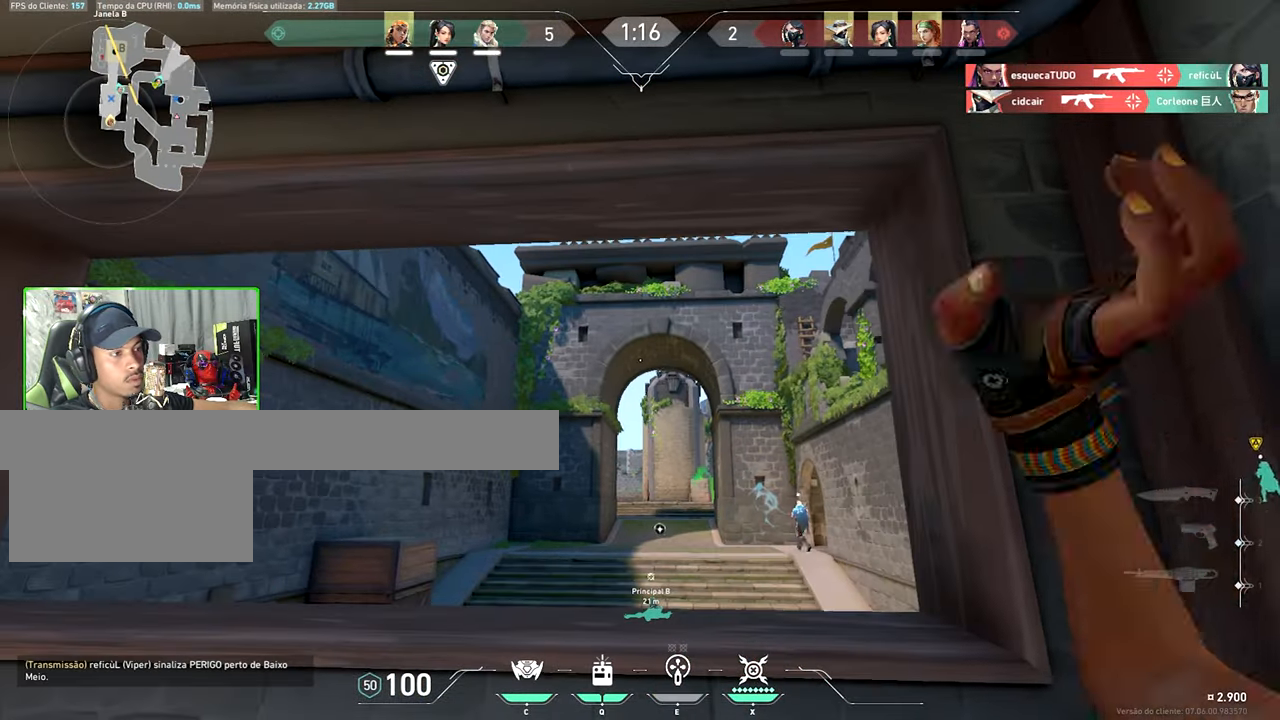
{"keys": ["d", "w"], "mouse": [], "mouse_move": "left", "events": [[266, "w", "down"]]}
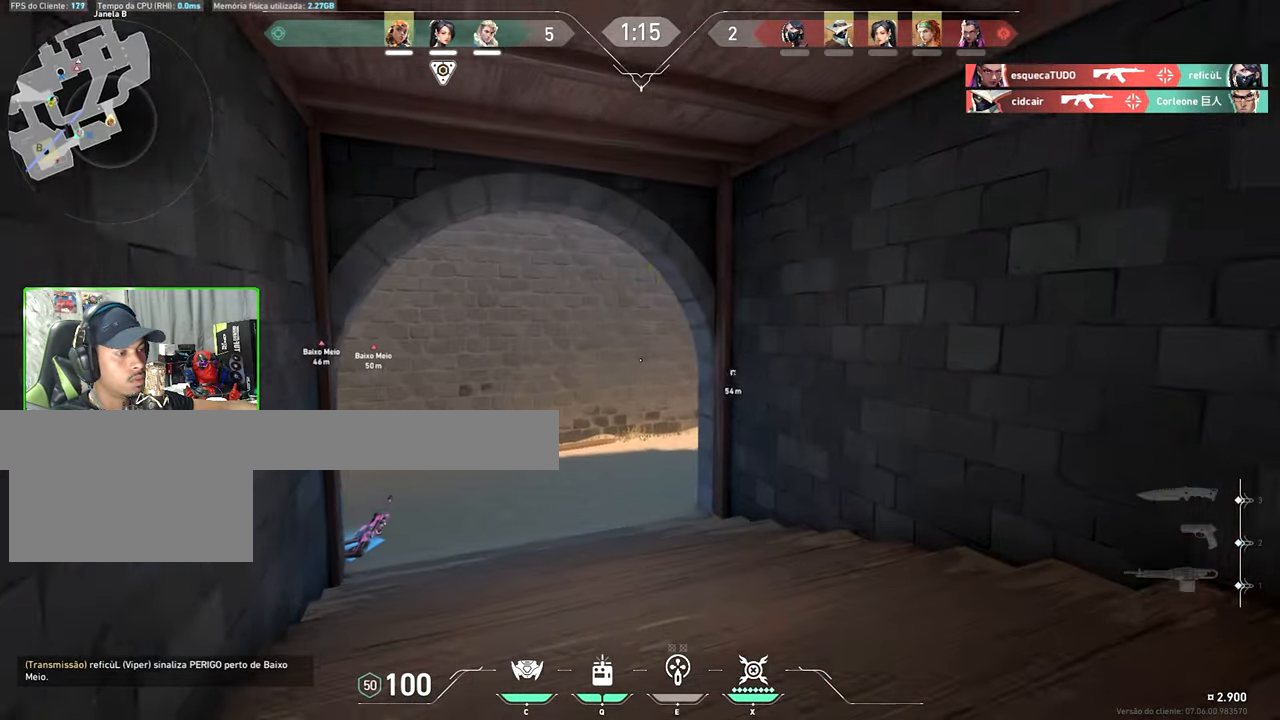
{"keys": ["shift", "w"], "mouse": [], "mouse_move": "left", "events": [[100, "d", "up"], [433, "shift", "down"]]}
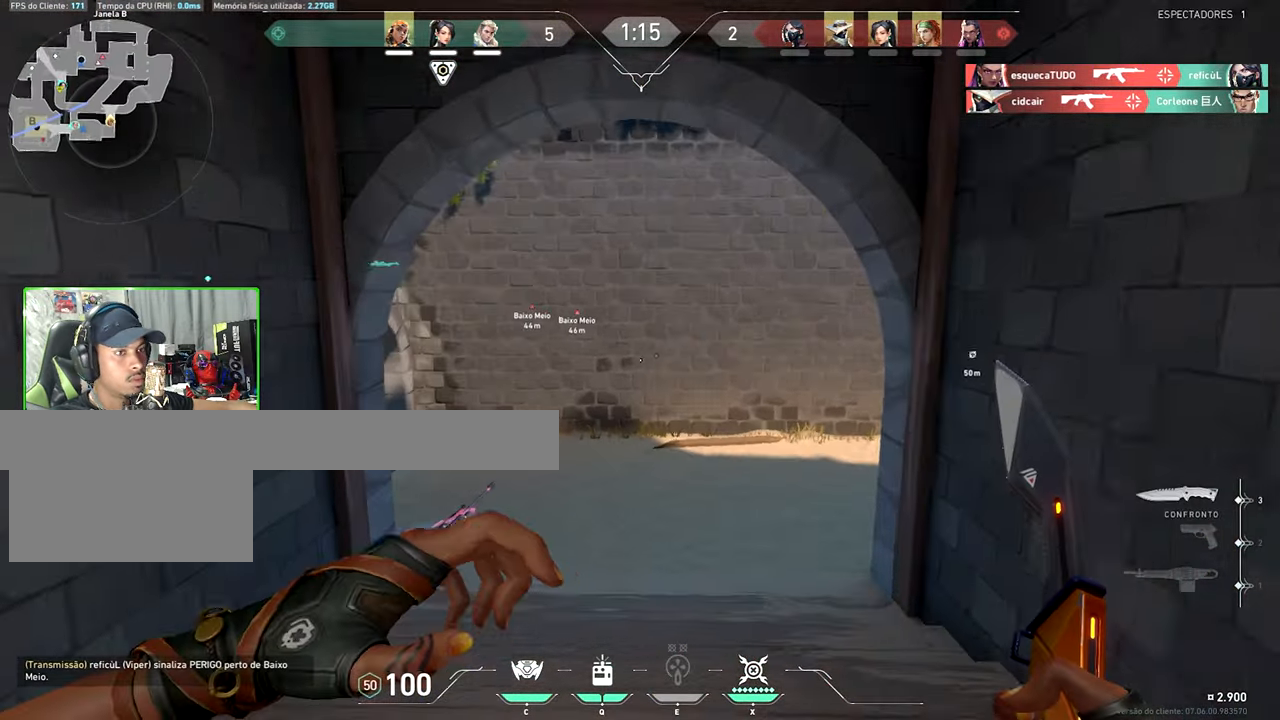
{"keys": ["a", "shift"], "mouse": ["right"], "mouse_move": "still", "events": [[166, "a", "down"], [316, "a", "up"], [333, "a", "down"], [333, "mouse_right", "down"], [333, "w", "up"]]}
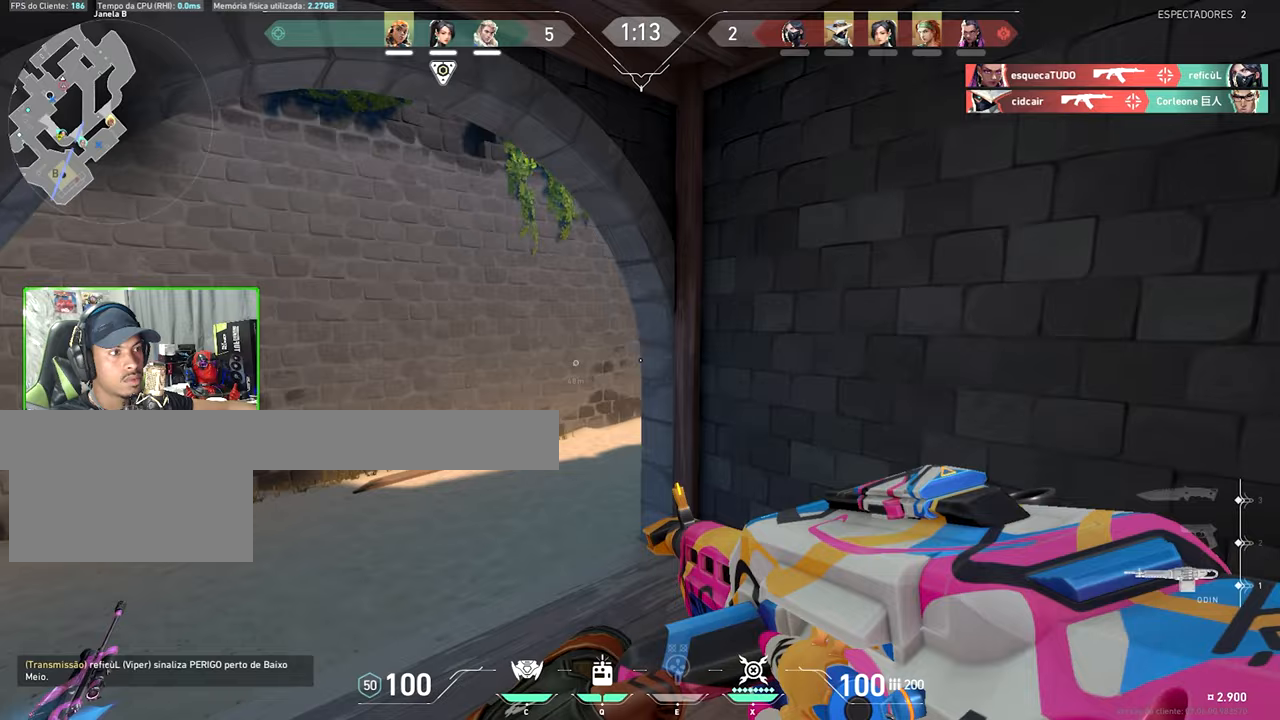
{"keys": ["a", "shift"], "mouse": ["right"], "mouse_move": "still", "events": []}
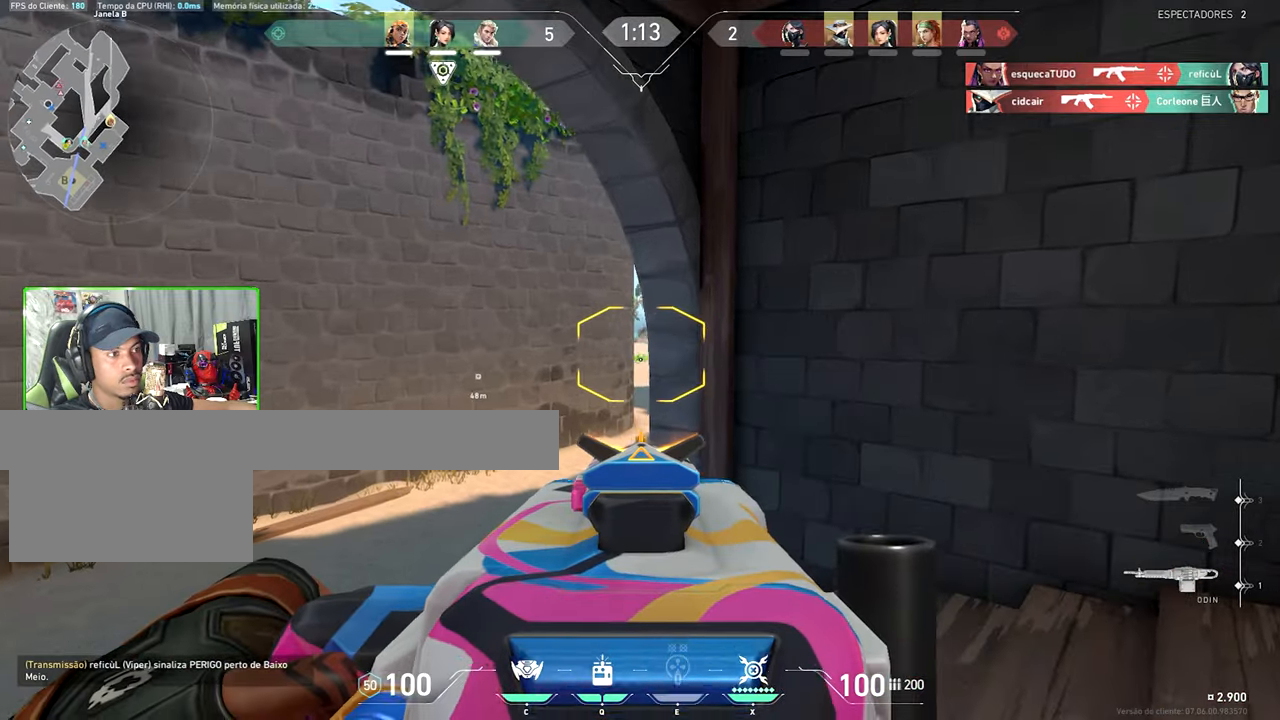
{"keys": ["d", "s", "shift"], "mouse": ["right"], "mouse_move": "still", "events": [[133, "a", "up"], [133, "s", "down"], [233, "d", "down"], [233, "s", "up"], [417, "s", "down"]]}
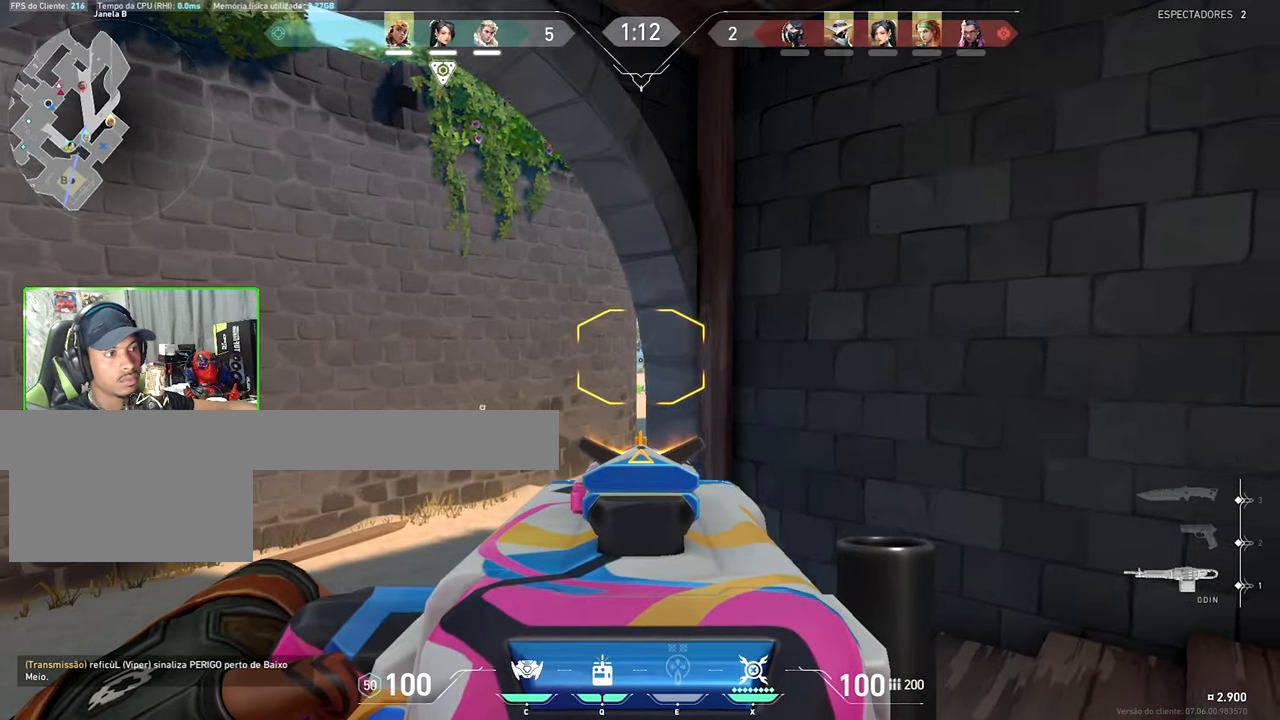
{"keys": ["d", "shift"], "mouse": ["right"], "mouse_move": "still", "events": [[467, "s", "up"]]}
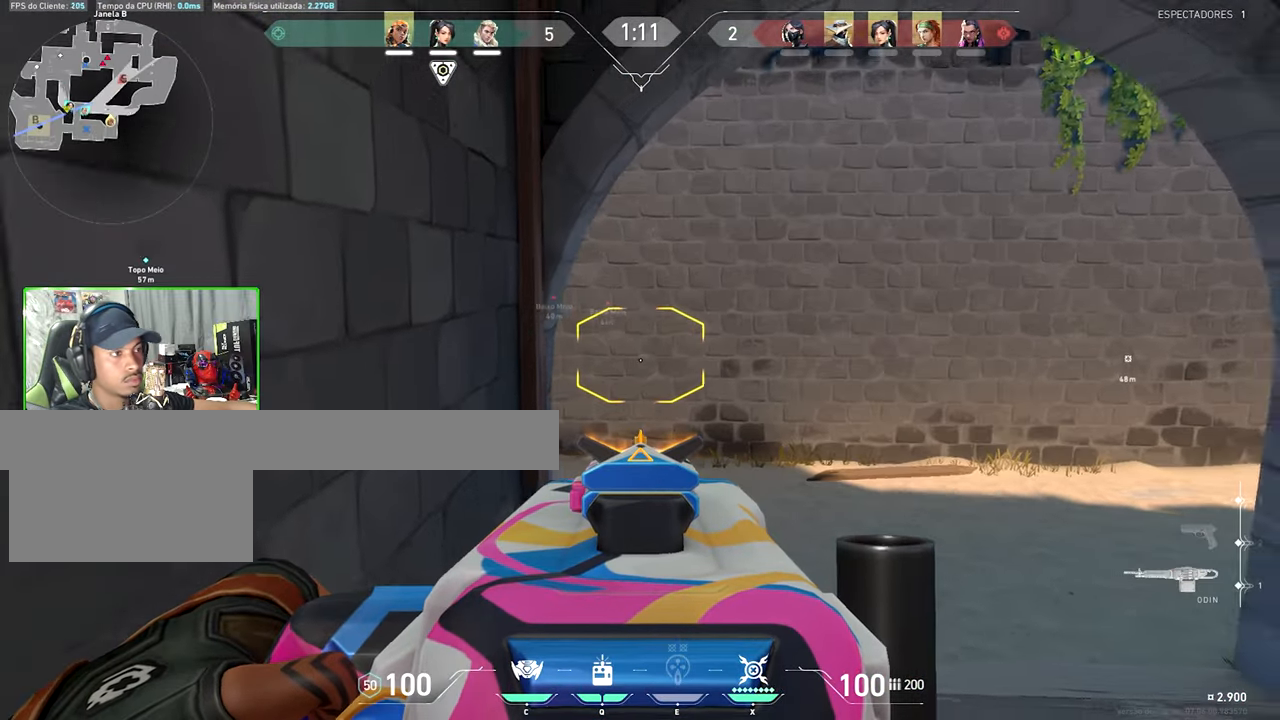
{"keys": ["d", "shift", "w"], "mouse": ["right"], "mouse_move": "still", "events": [[250, "w", "down"]]}
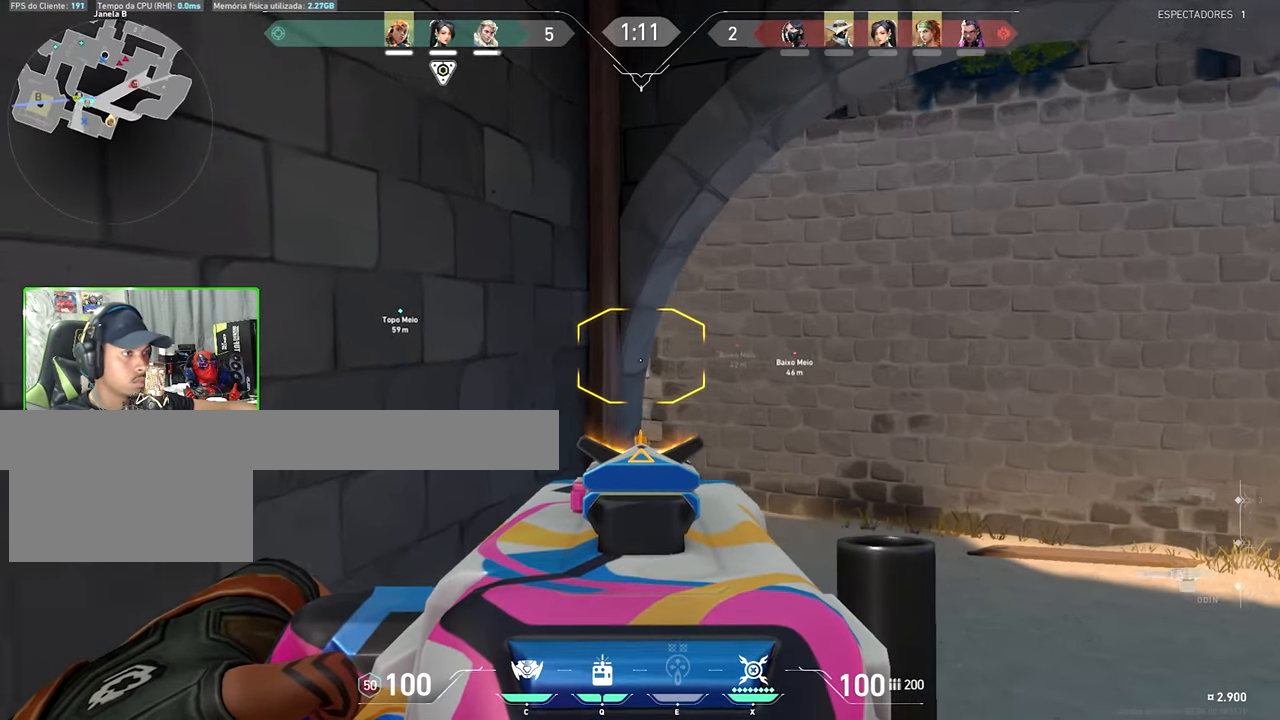
{"keys": ["d", "shift"], "mouse": ["right"], "mouse_move": "still", "events": [[417, "w", "up"]]}
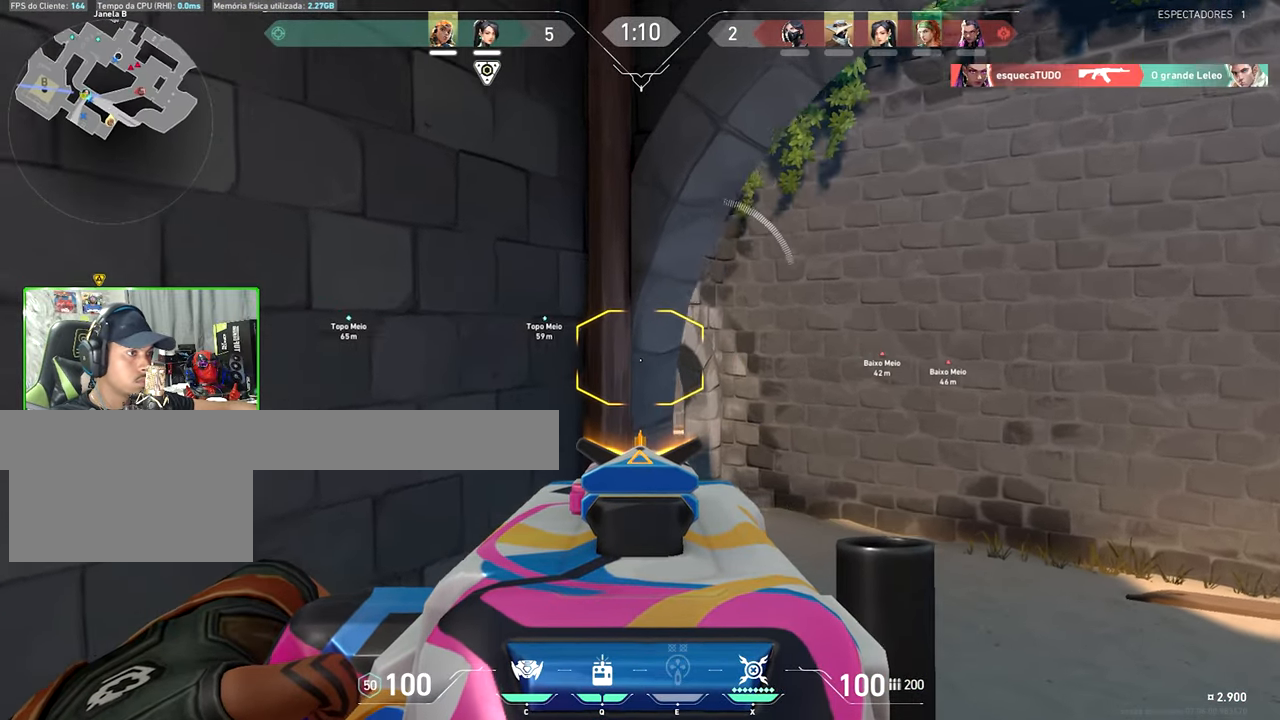
{"keys": ["d", "shift"], "mouse": ["right"], "mouse_move": "still", "events": []}
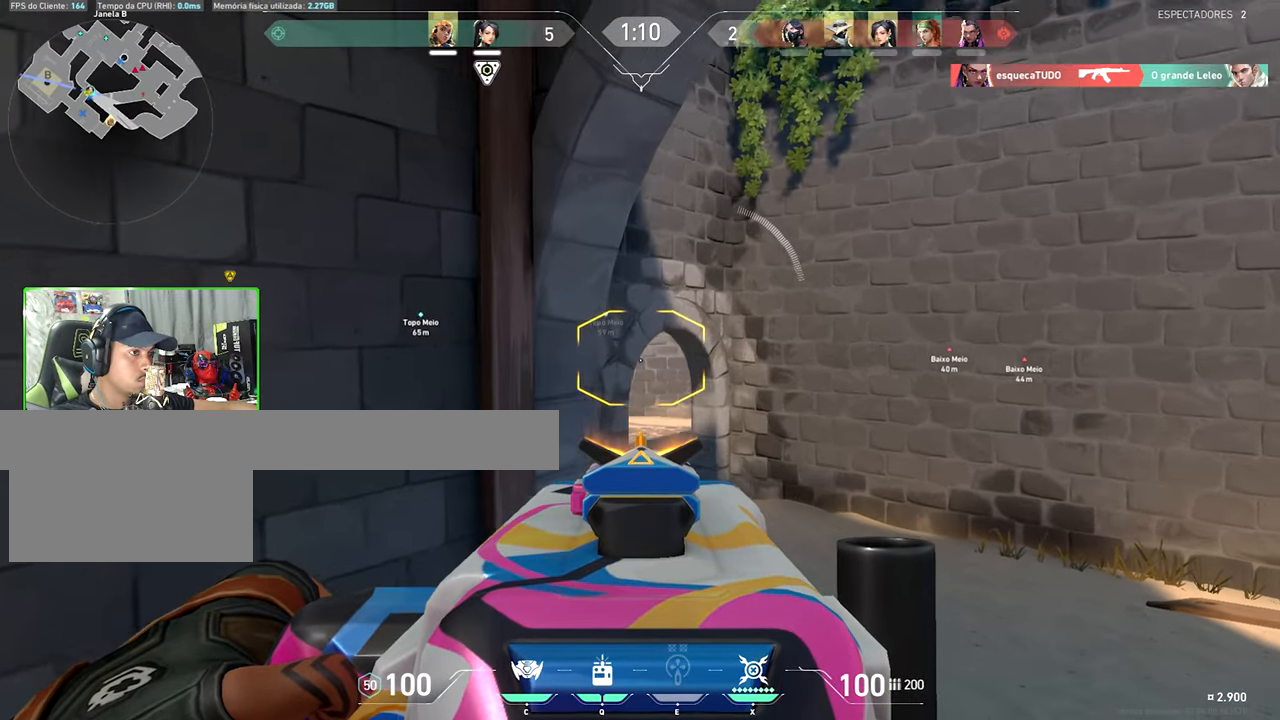
{"keys": ["shift", "w"], "mouse": ["right"], "mouse_move": "left", "events": [[17, "d", "up"], [67, "a", "down"], [200, "mouse_right", "up"], [433, "a", "up"], [433, "mouse_right", "down"], [433, "w", "down"]]}
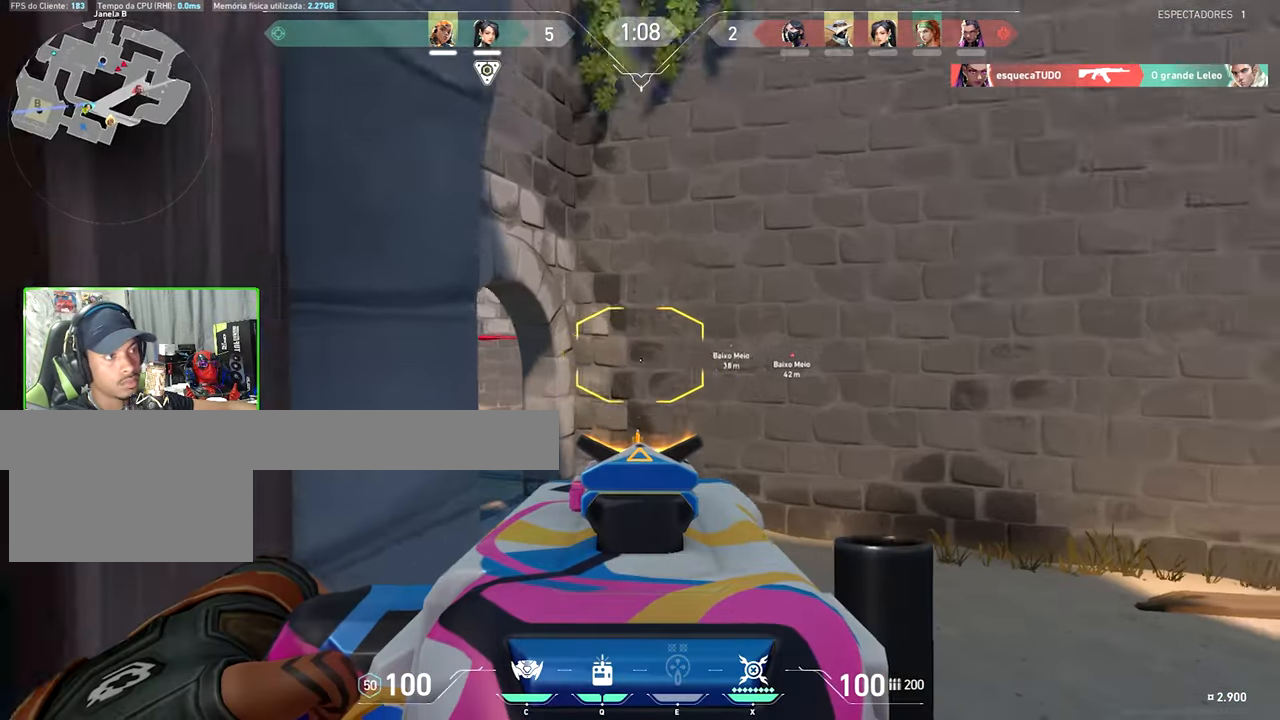
{"keys": ["shift", "w"], "mouse": [], "mouse_move": "still", "events": [[217, "d", "down"], [350, "mouse_right", "up"], [400, "d", "up"]]}
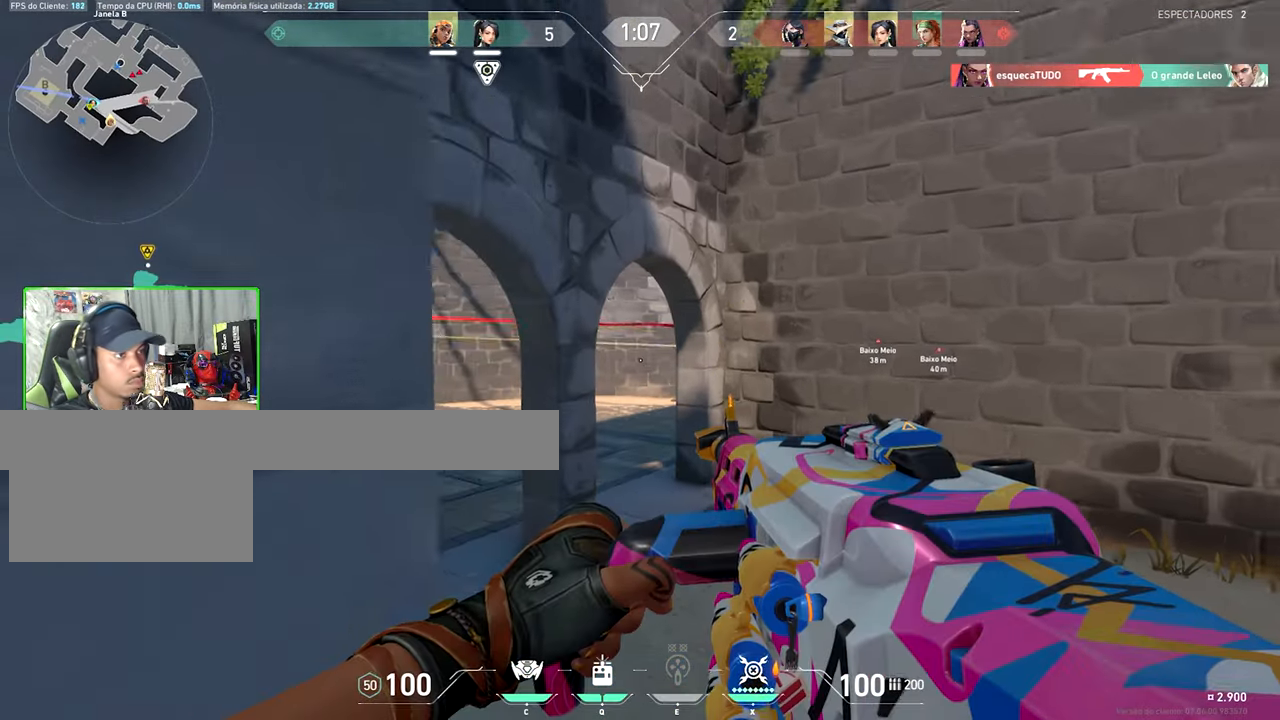
{"keys": ["a", "shift"], "mouse": [], "mouse_move": "left", "events": [[233, "a", "down"], [267, "w", "up"]]}
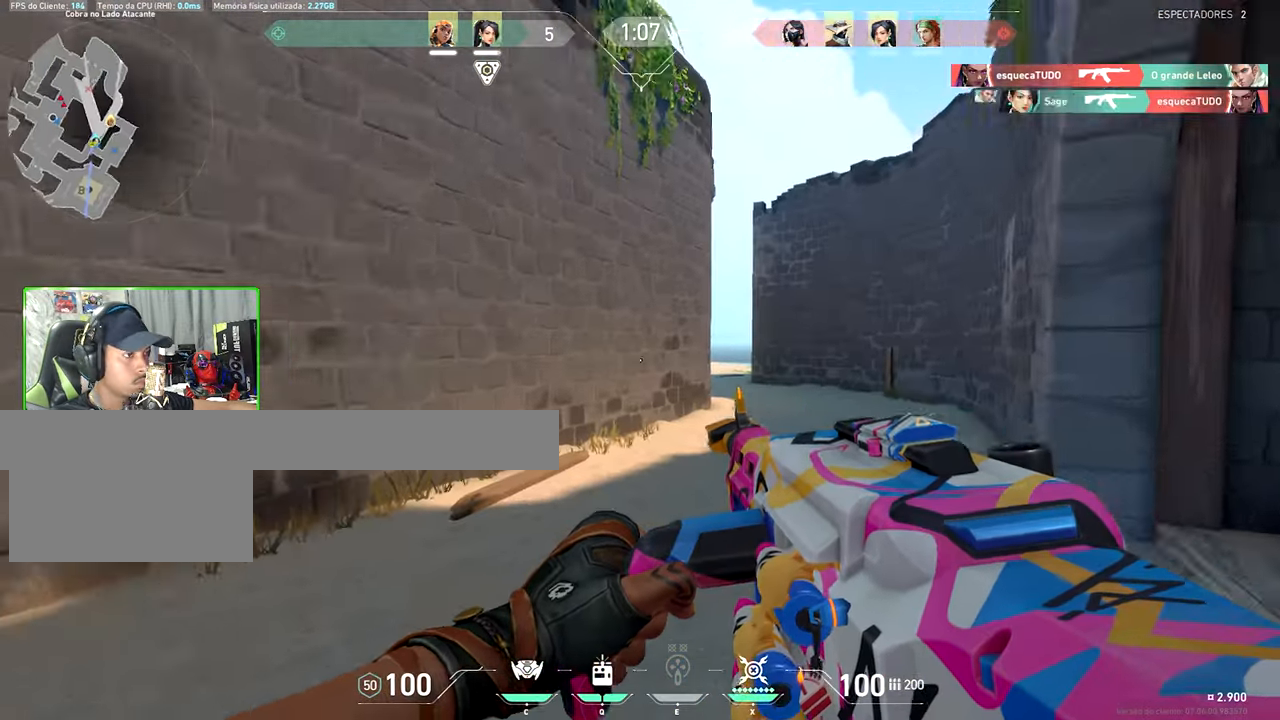
{"keys": ["d", "shift"], "mouse": [], "mouse_move": "right", "events": [[317, "a", "up"], [317, "d", "down"], [317, "w", "down"], [367, "d", "up"], [383, "d", "down"], [400, "w", "up"]]}